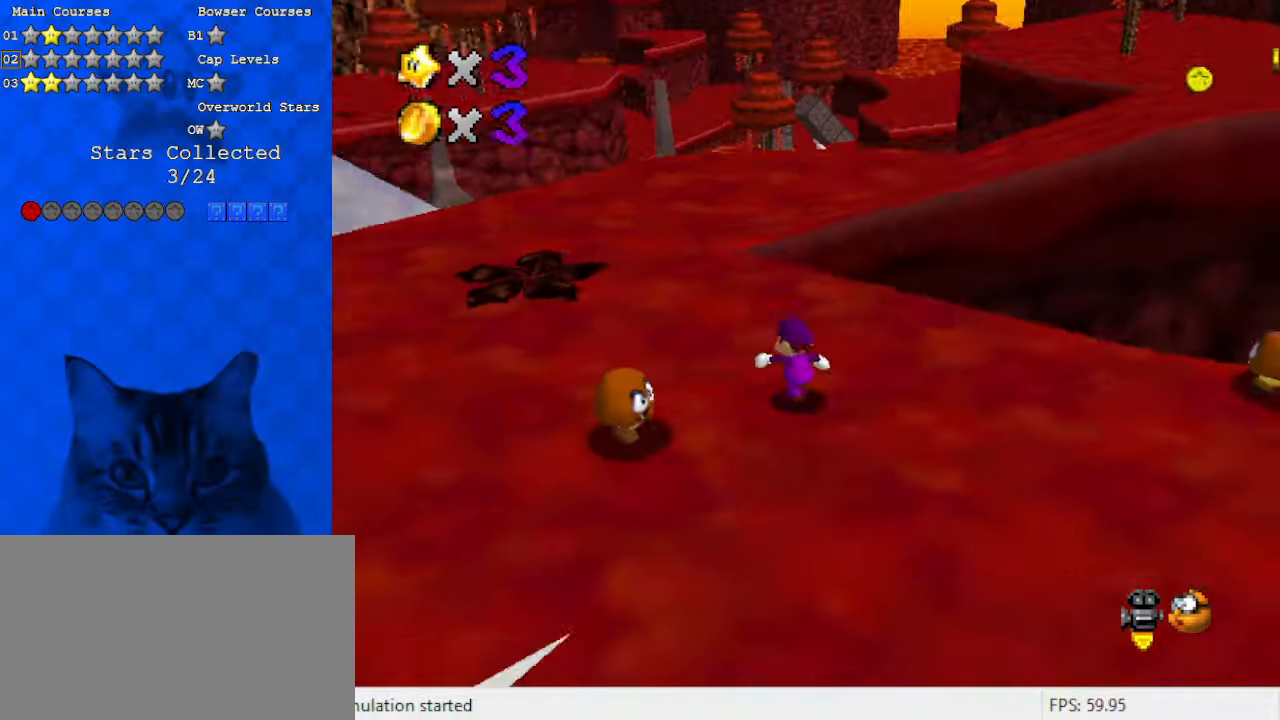
Gameplay with keyboard; each line is a JSON object with the keys held at the frame after it. "events" lists presses ("down") and releases ("up") of "a", "c", "ctrl", "d", "down", "left", "return", "right", "s", "shift", "up", "w", "x" and "y" between this image and that frame as [ms after this image, input, new state], when the widget could be followed in between. No other keys are recorded. Mouse input is not recorded.
{"keys": ["up"], "events": [[100, "a", "down"], [333, "a", "up"], [367, "left", "up"]]}
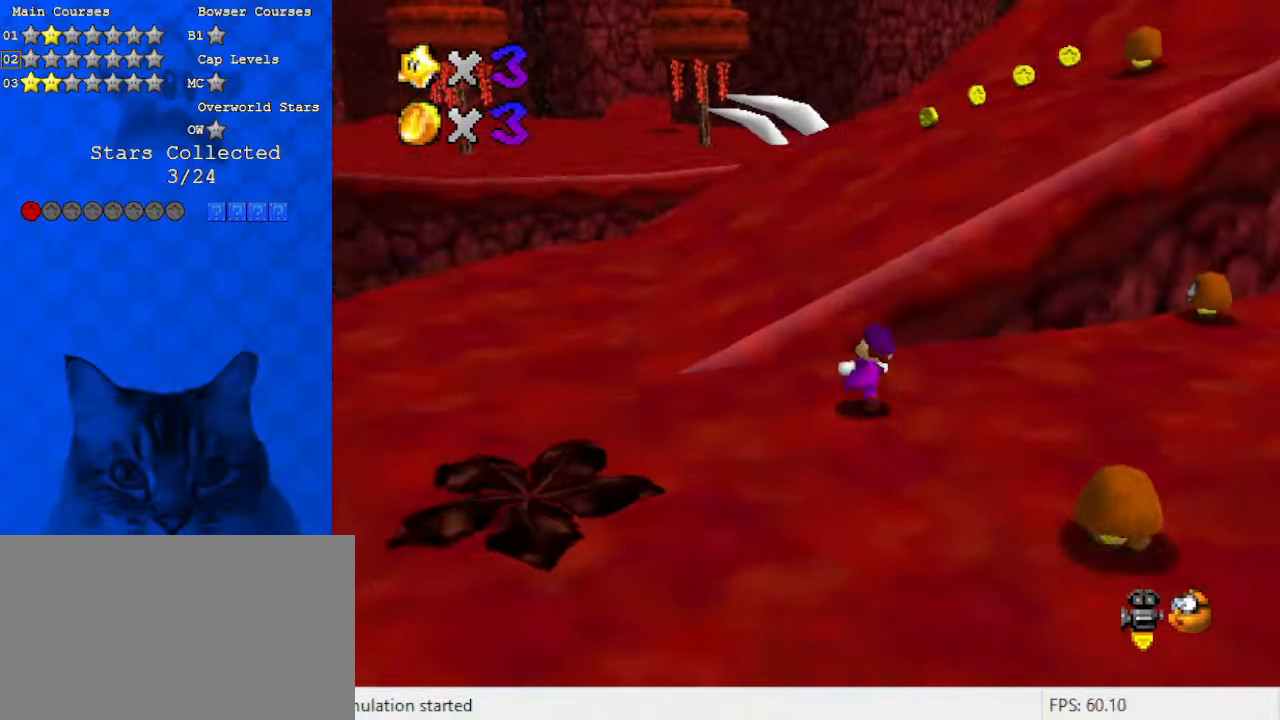
{"keys": ["ctrl", "left", "up"], "events": [[100, "shift", "down"], [233, "a", "down"], [300, "shift", "up"], [333, "a", "up"], [400, "left", "down"], [467, "ctrl", "down"]]}
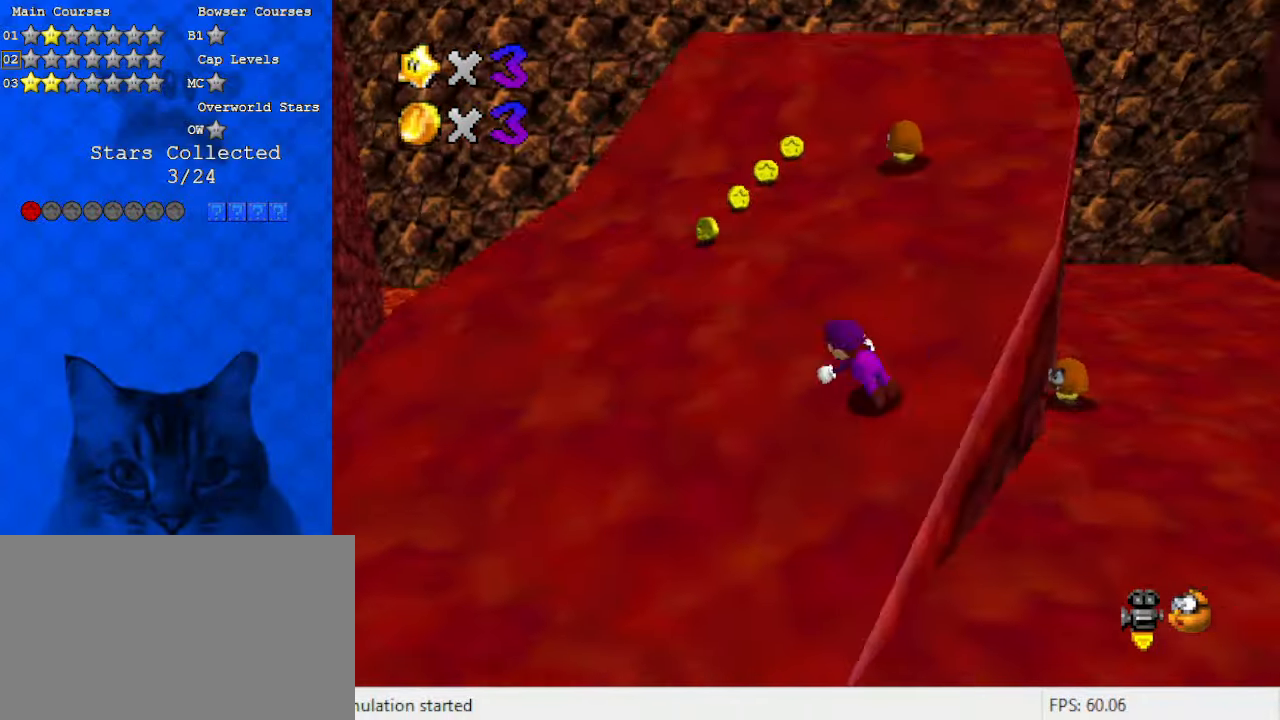
{"keys": ["up"], "events": [[67, "ctrl", "up"], [100, "shift", "down"], [167, "ctrl", "down"], [333, "ctrl", "up"], [333, "shift", "up"], [400, "left", "up"]]}
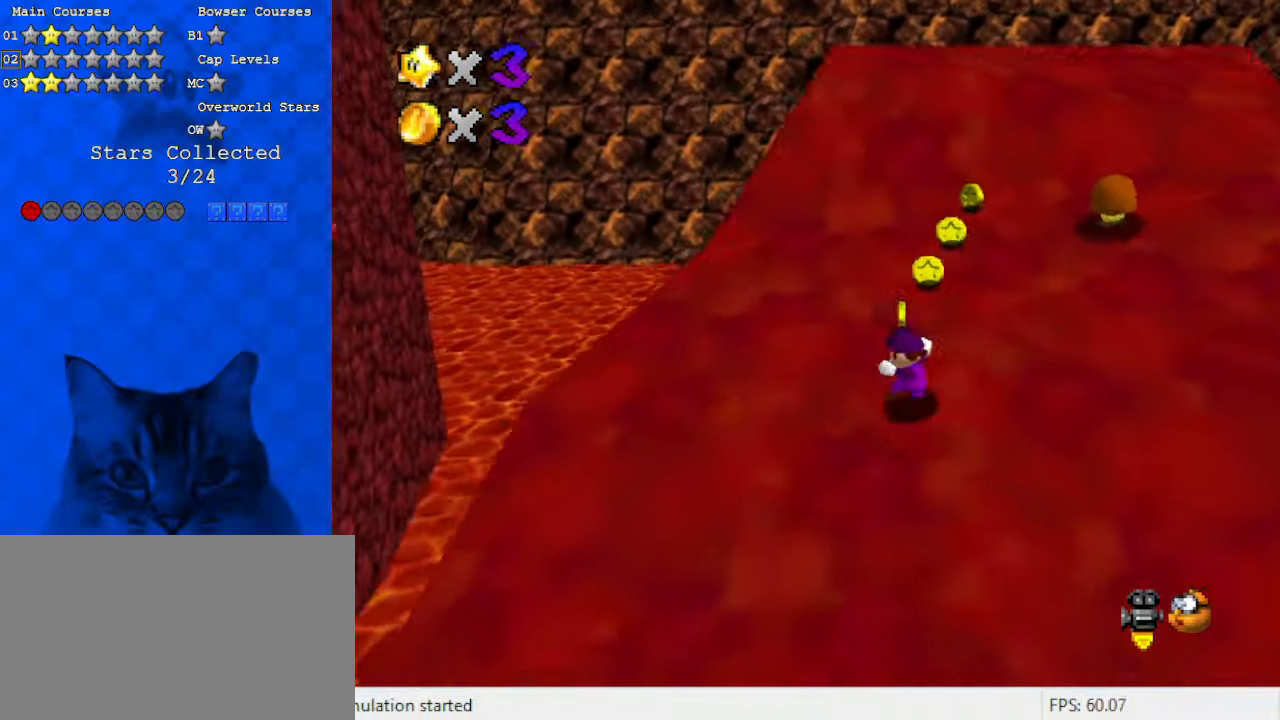
{"keys": ["ctrl", "shift", "up"], "events": [[200, "ctrl", "down"], [267, "right", "down"], [367, "ctrl", "up"], [400, "shift", "down"], [433, "ctrl", "down"], [500, "right", "up"]]}
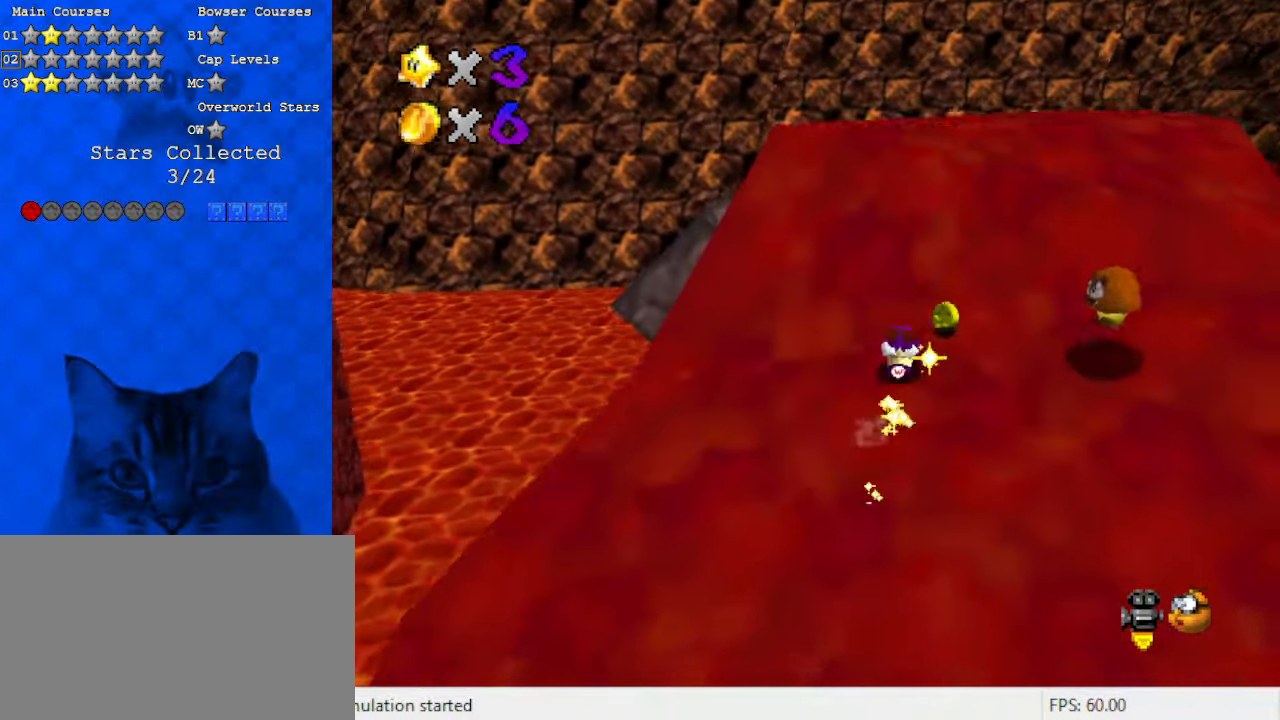
{"keys": ["left", "up"], "events": [[133, "ctrl", "up"], [133, "shift", "up"], [233, "a", "down"], [367, "left", "down"], [400, "a", "up"]]}
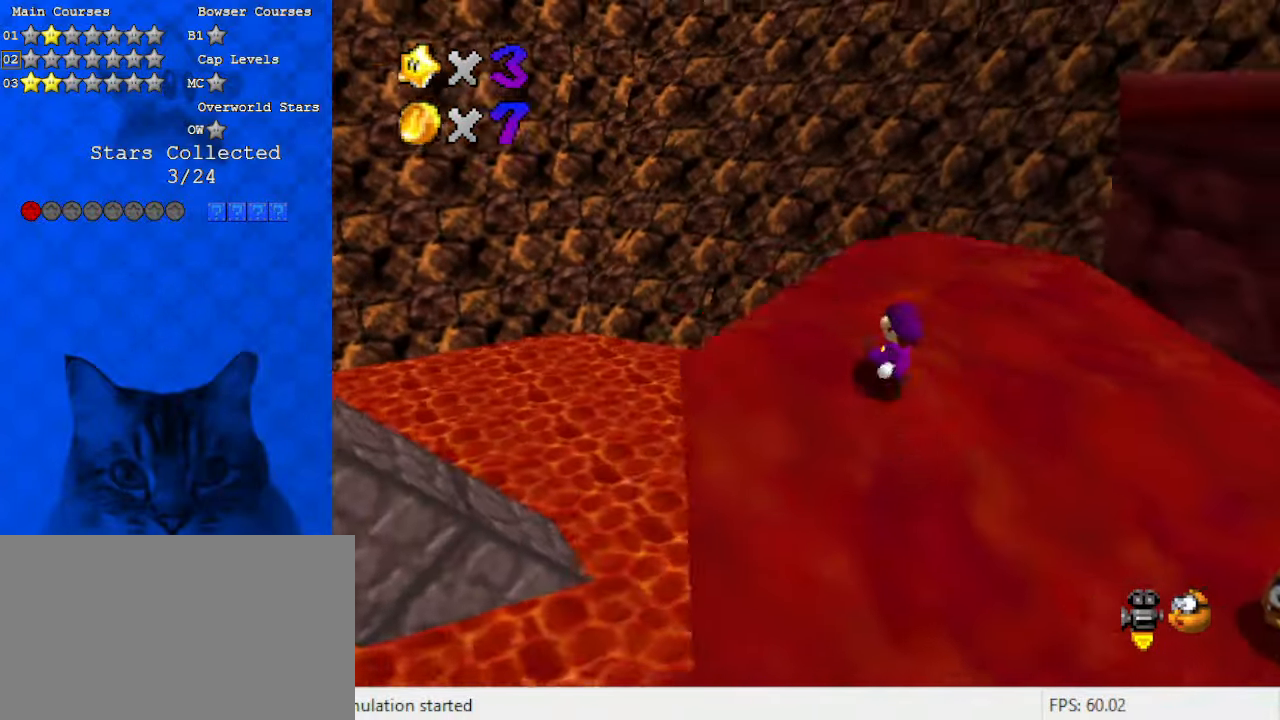
{"keys": ["a"], "events": [[133, "left", "up"], [133, "up", "up"], [367, "a", "down"]]}
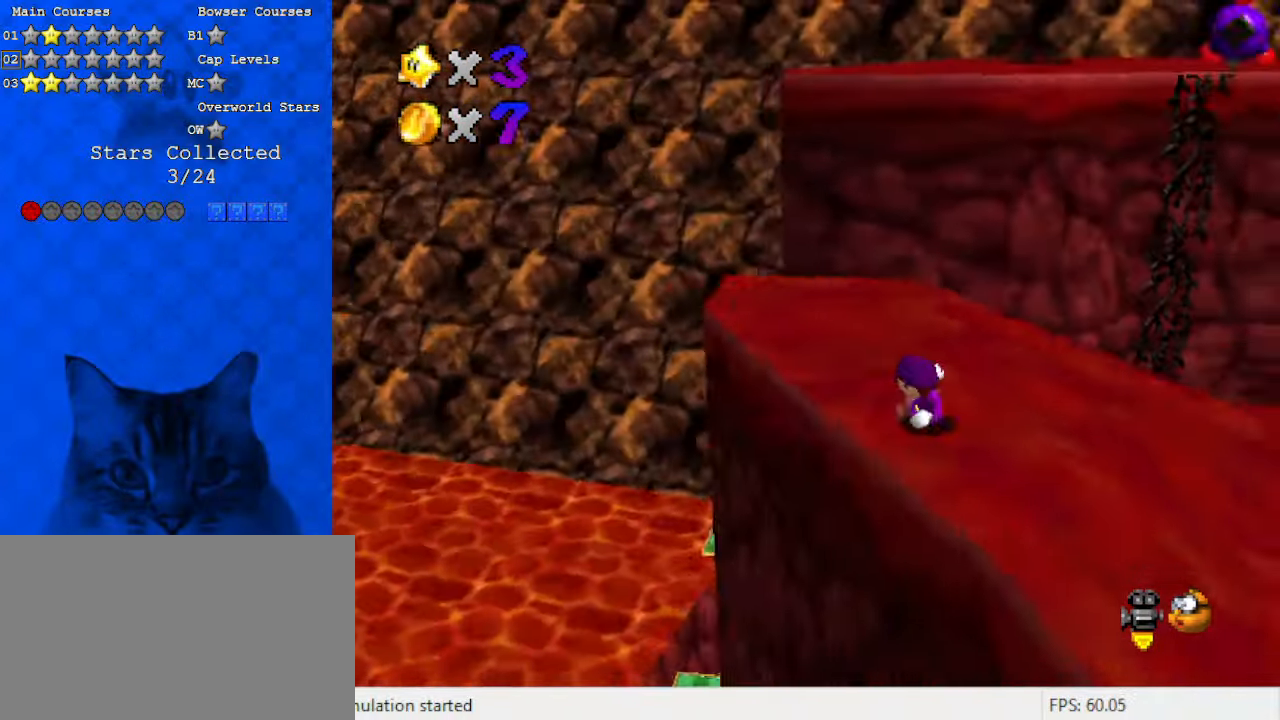
{"keys": ["d", "left", "up"], "events": [[67, "a", "up"], [133, "a", "down"], [333, "a", "up"], [433, "left", "down"], [433, "up", "down"], [467, "d", "down"]]}
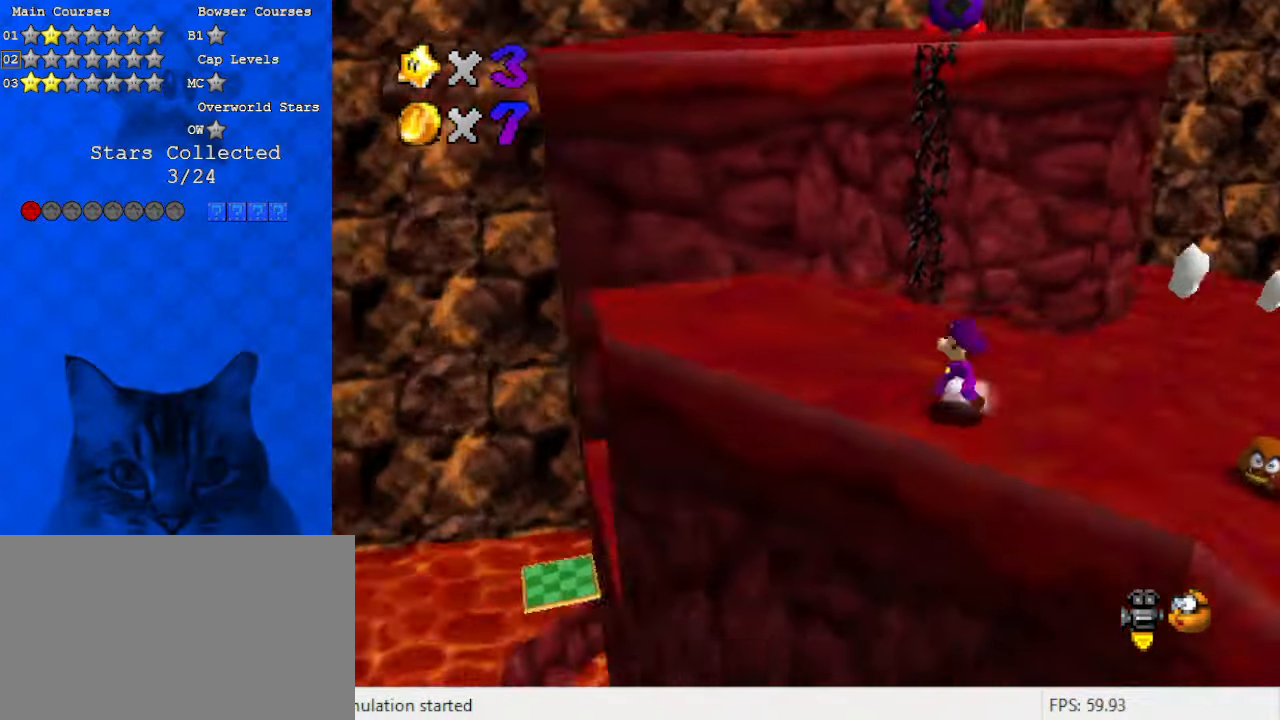
{"keys": ["left", "up"], "events": [[167, "d", "up"]]}
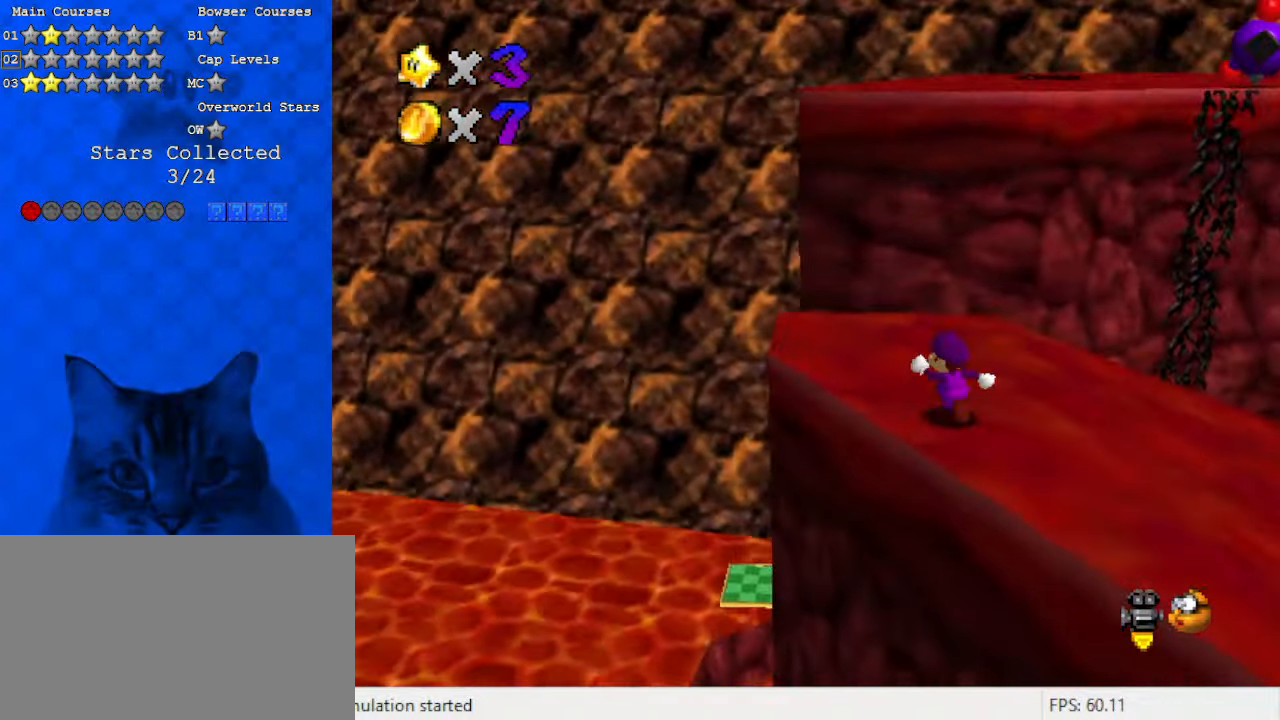
{"keys": ["shift", "up"], "events": [[33, "left", "up"], [100, "left", "down"], [433, "left", "up"], [500, "shift", "down"]]}
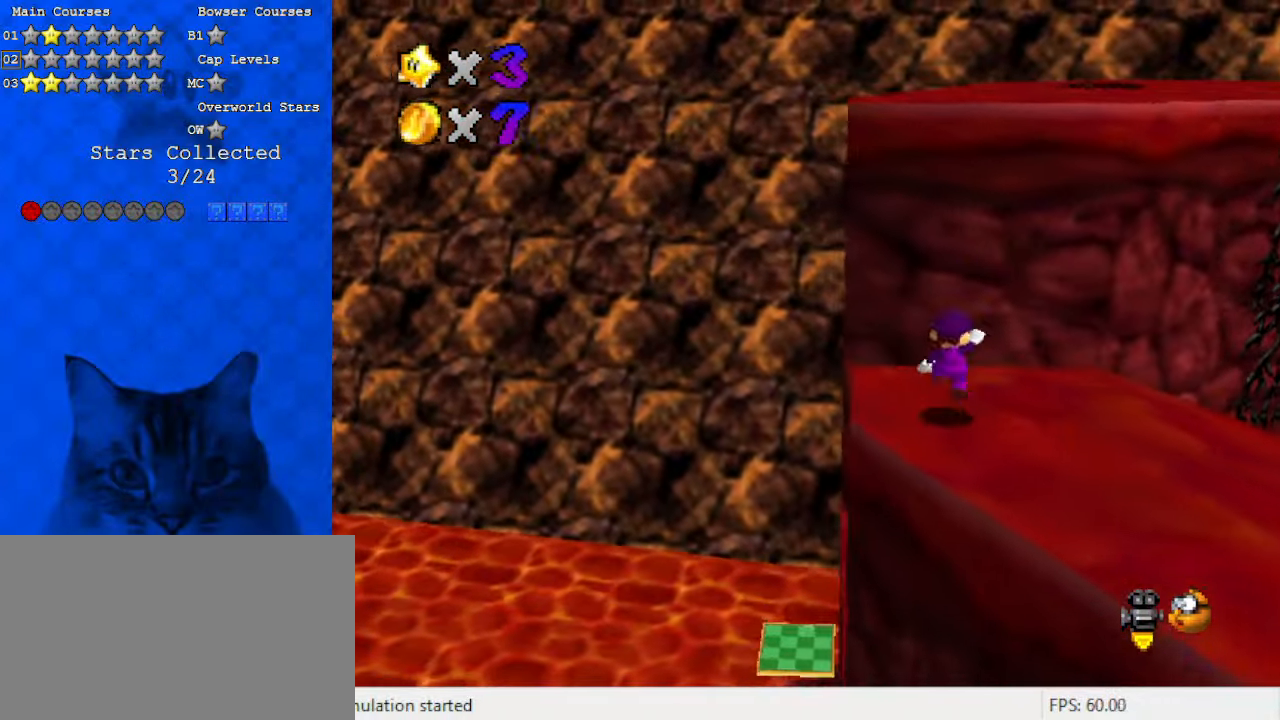
{"keys": ["left"], "events": [[33, "left", "down"], [133, "shift", "up"], [167, "up", "up"]]}
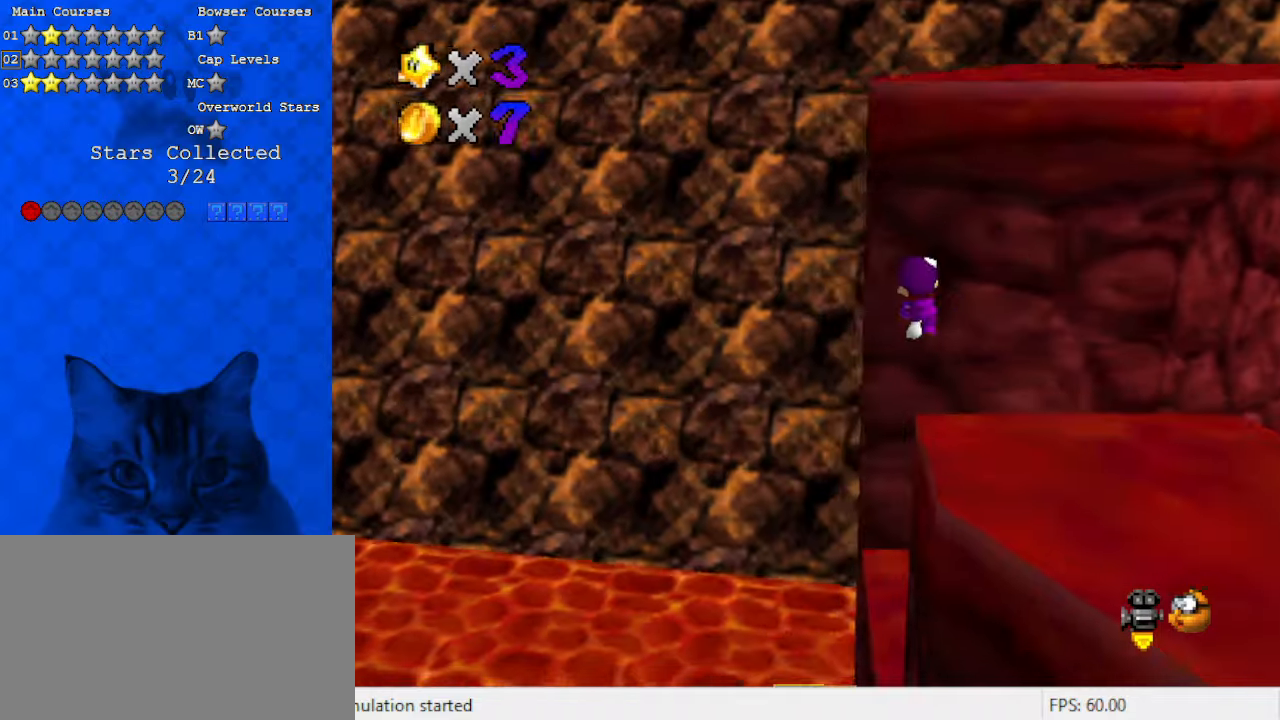
{"keys": ["down"], "events": [[33, "a", "down"], [133, "down", "down"], [167, "a", "up"], [333, "a", "down"], [400, "a", "up"], [400, "left", "up"]]}
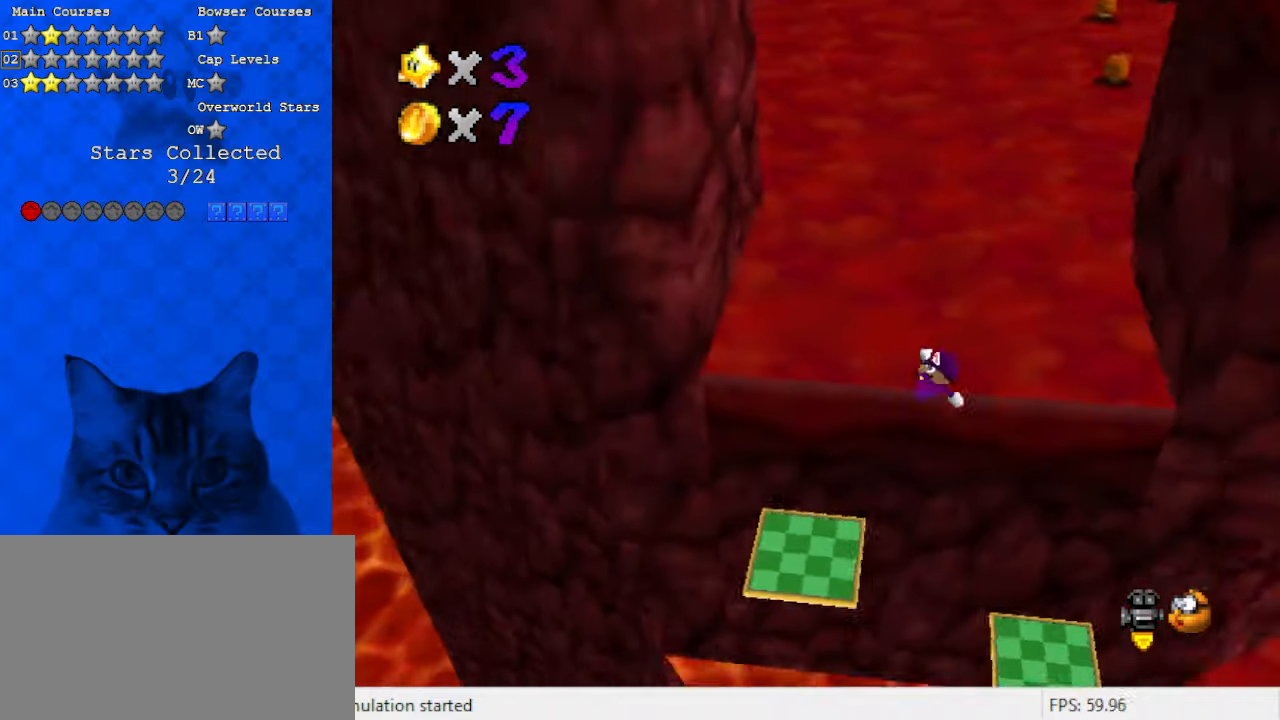
{"keys": ["right"], "events": [[100, "ctrl", "down"], [200, "down", "up"], [233, "ctrl", "up"], [433, "a", "down"], [433, "right", "down"], [500, "a", "up"]]}
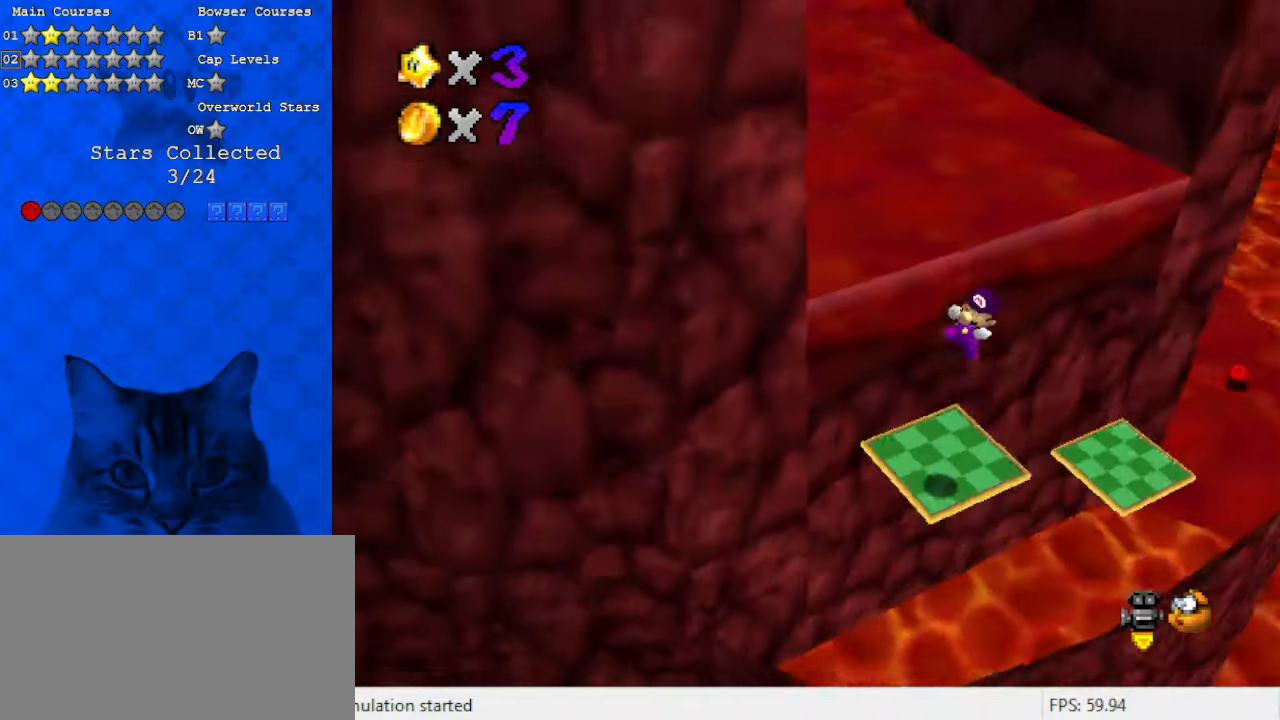
{"keys": ["left"], "events": [[67, "up", "down"], [100, "a", "down"], [233, "a", "up"], [233, "right", "up"], [300, "up", "up"], [467, "left", "down"]]}
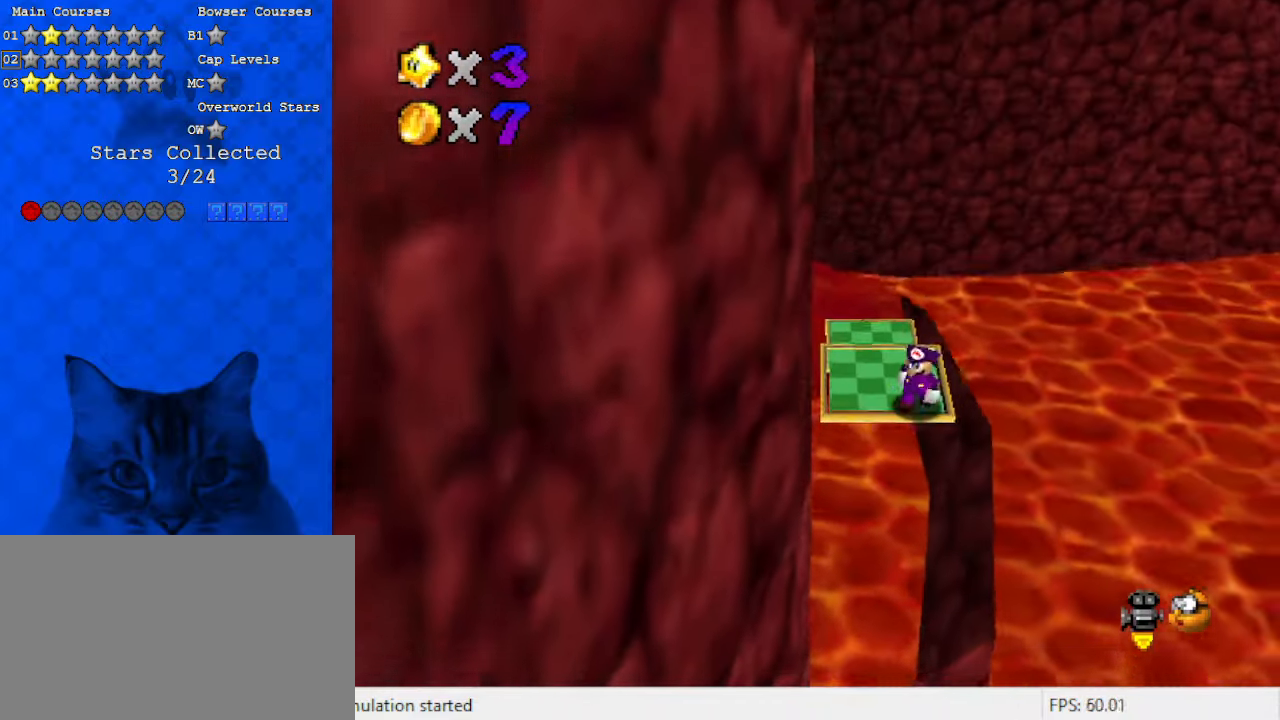
{"keys": ["d", "shift", "up"], "events": [[67, "left", "up"], [167, "up", "down"], [333, "shift", "down"], [433, "d", "down"]]}
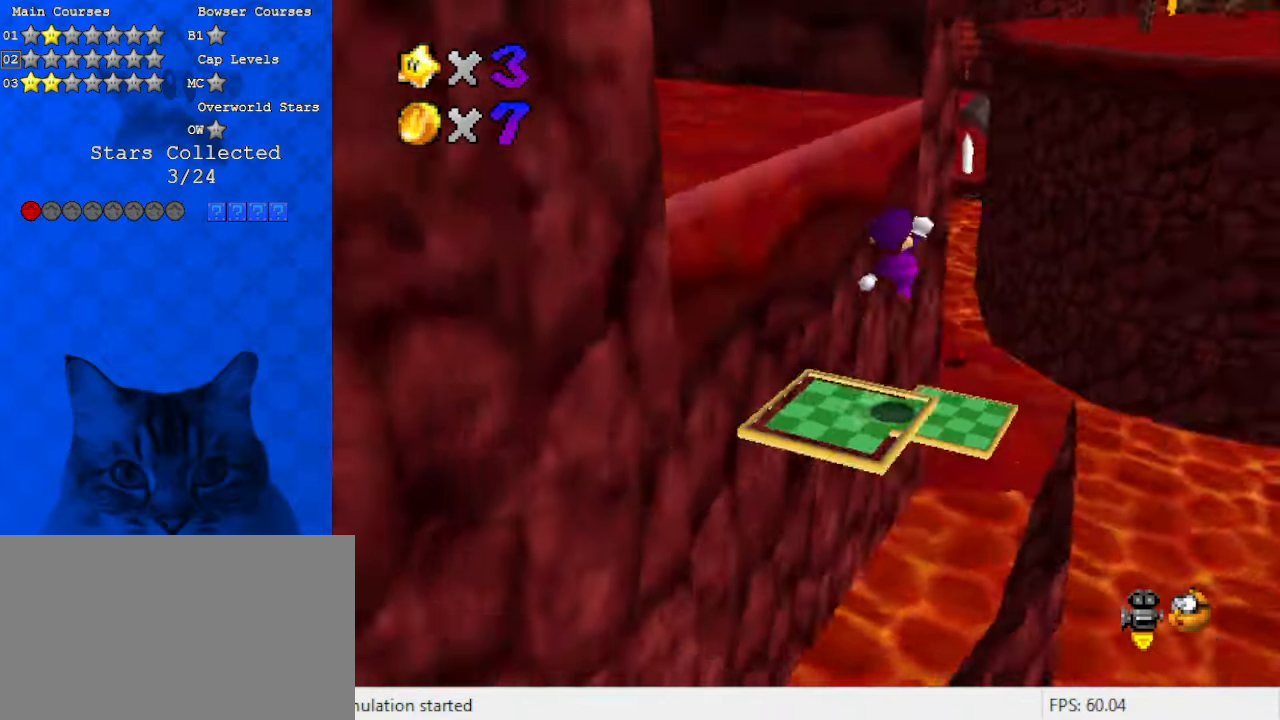
{"keys": ["left", "up"], "events": [[133, "d", "up"], [433, "left", "down"], [500, "shift", "up"]]}
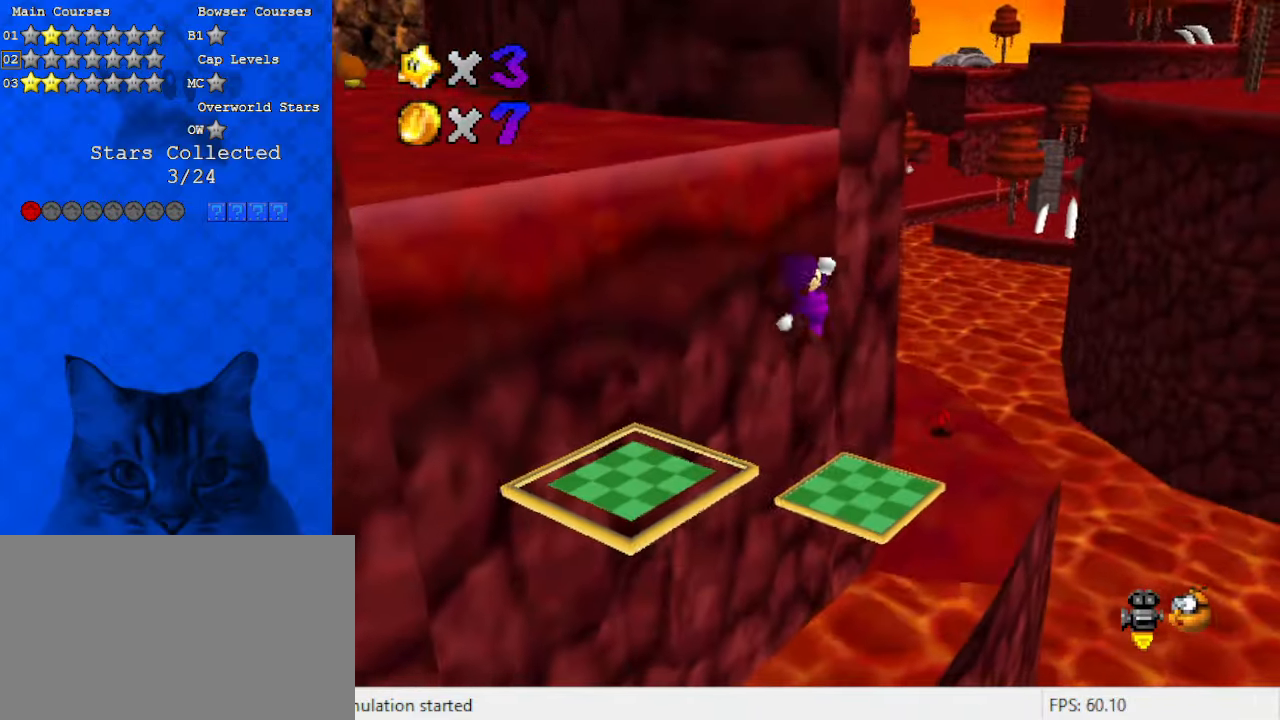
{"keys": ["d", "left", "up"], "events": [[133, "left", "up"], [233, "ctrl", "down"], [367, "ctrl", "up"], [433, "d", "down"], [500, "left", "down"]]}
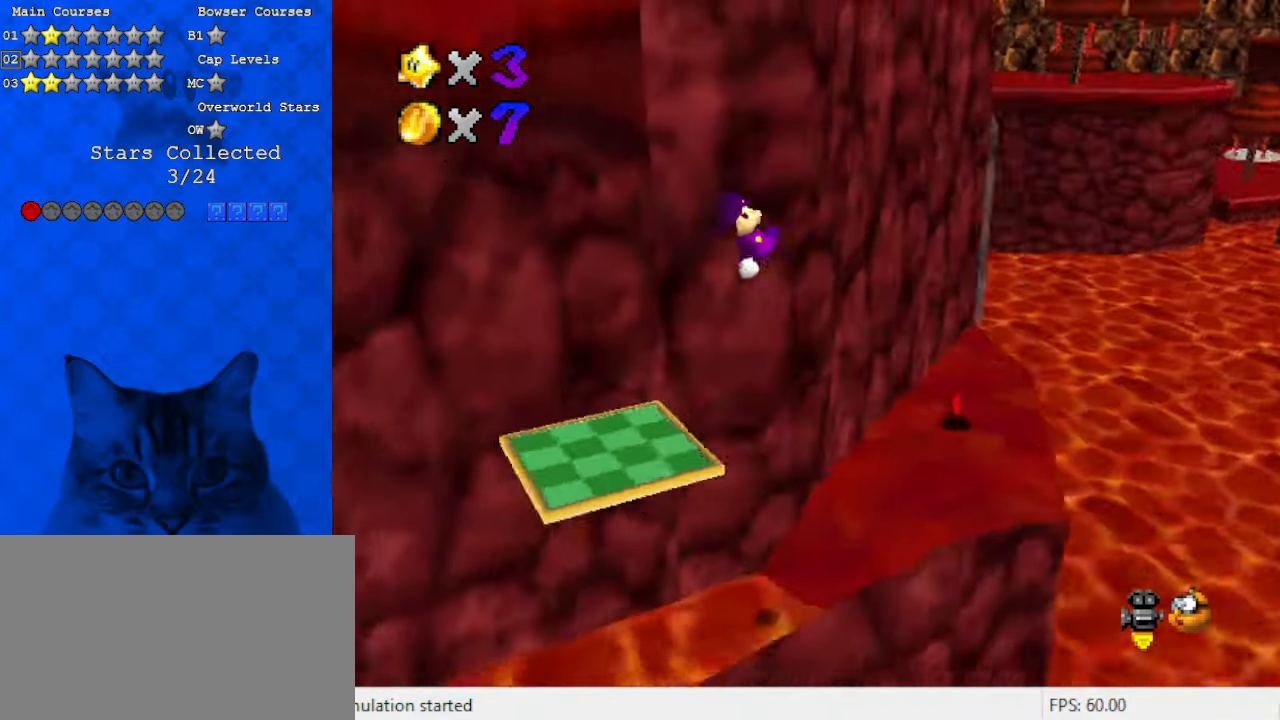
{"keys": ["right", "up"], "events": [[100, "d", "up"], [267, "left", "up"], [333, "right", "down"]]}
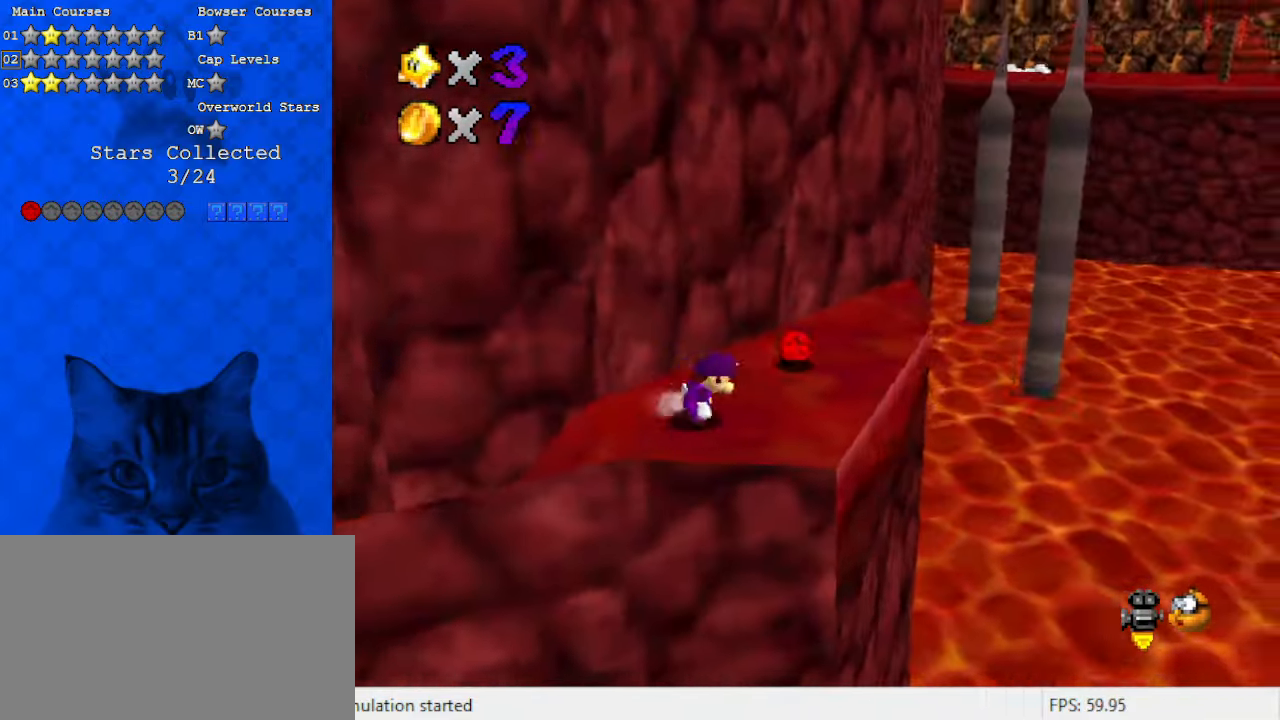
{"keys": [], "events": [[100, "d", "down"], [100, "right", "up"], [200, "right", "down"], [267, "d", "up"], [367, "d", "down"], [367, "up", "up"], [467, "right", "up"], [500, "d", "up"]]}
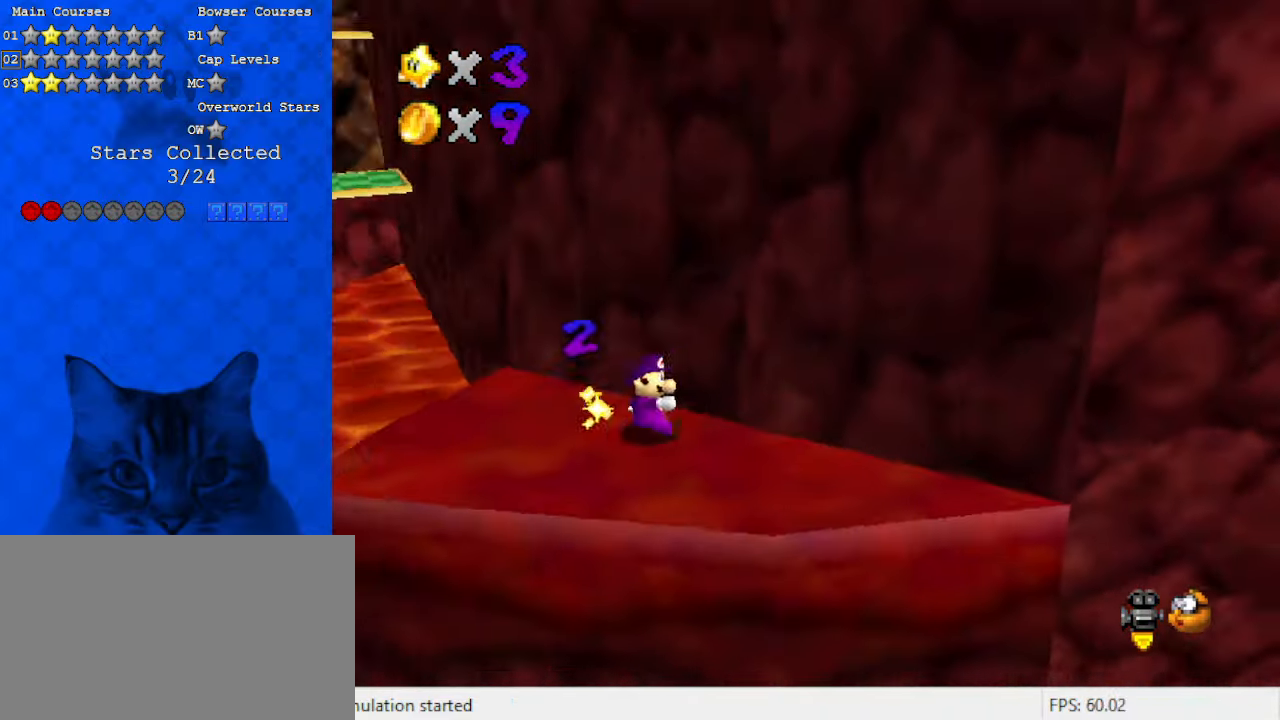
{"keys": ["left"], "events": [[200, "down", "down"], [200, "left", "down"], [367, "down", "up"]]}
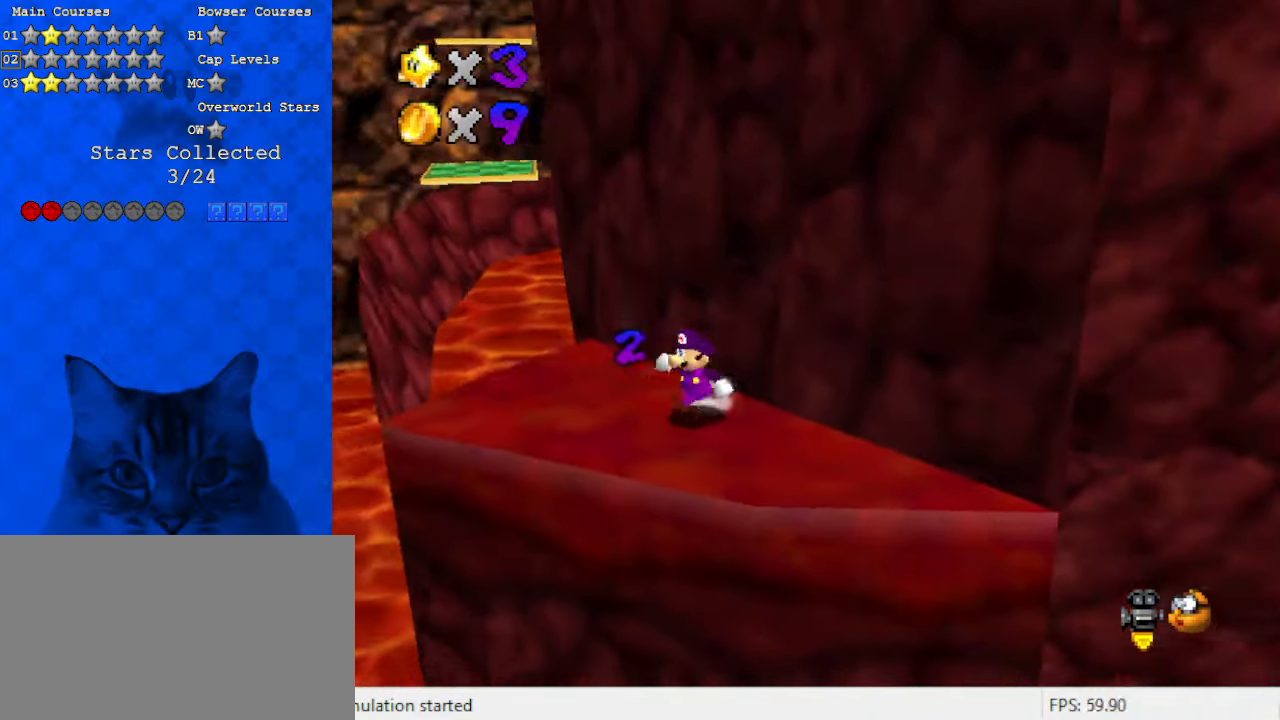
{"keys": ["left", "up"], "events": [[333, "up", "down"]]}
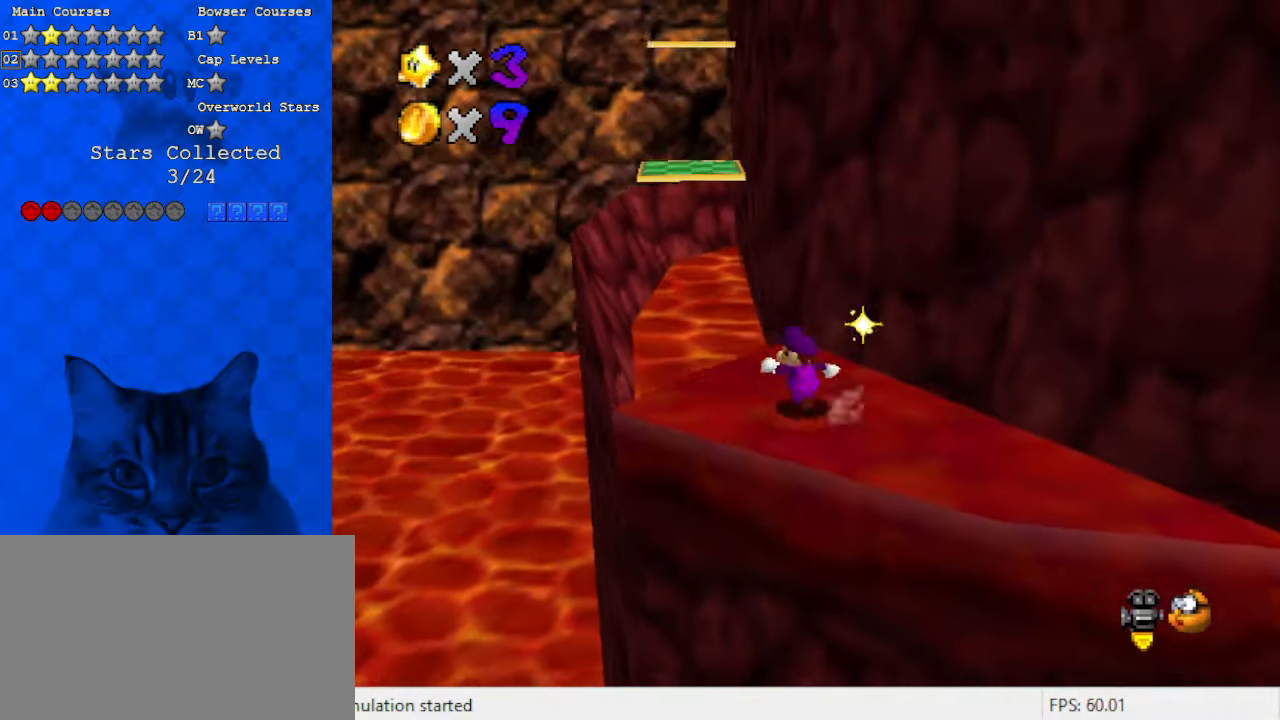
{"keys": ["a", "left", "shift", "up"], "events": [[200, "left", "up"], [333, "shift", "down"], [400, "left", "down"], [500, "a", "down"]]}
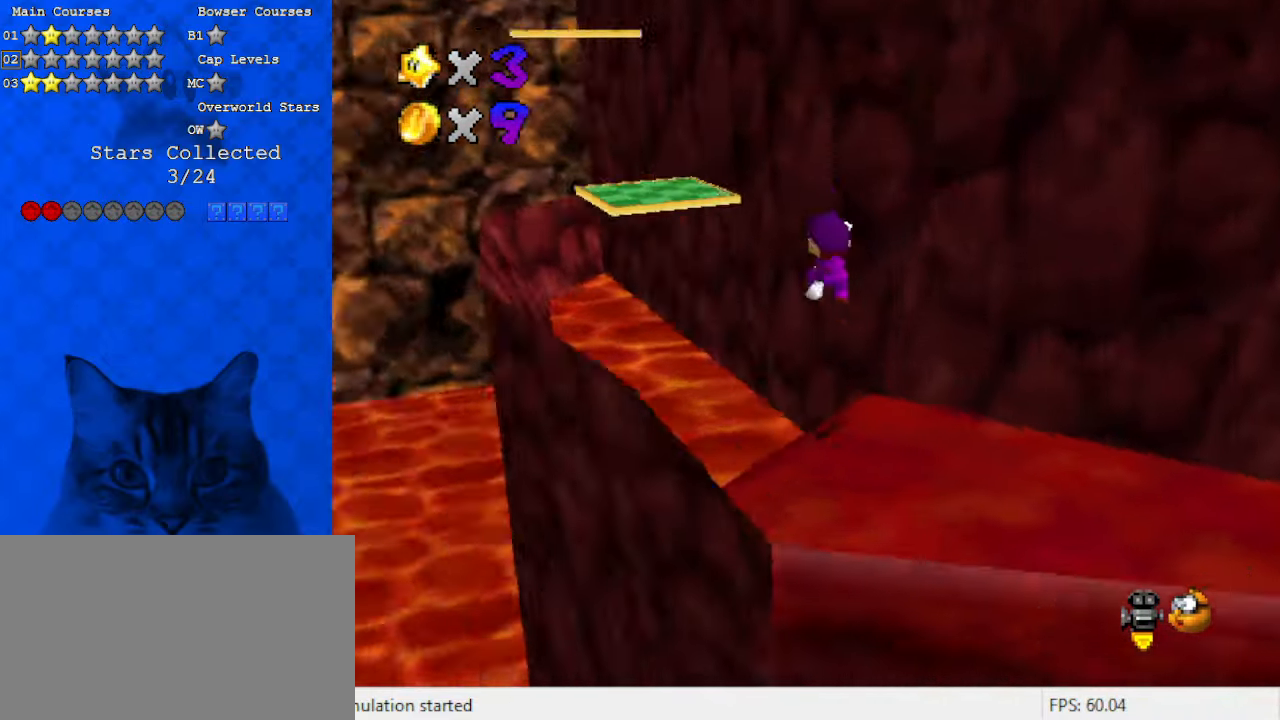
{"keys": ["ctrl", "left", "shift"], "events": [[33, "up", "up"], [133, "down", "down"], [167, "a", "up"], [167, "left", "up"], [300, "ctrl", "down"], [300, "left", "down"], [367, "down", "up"]]}
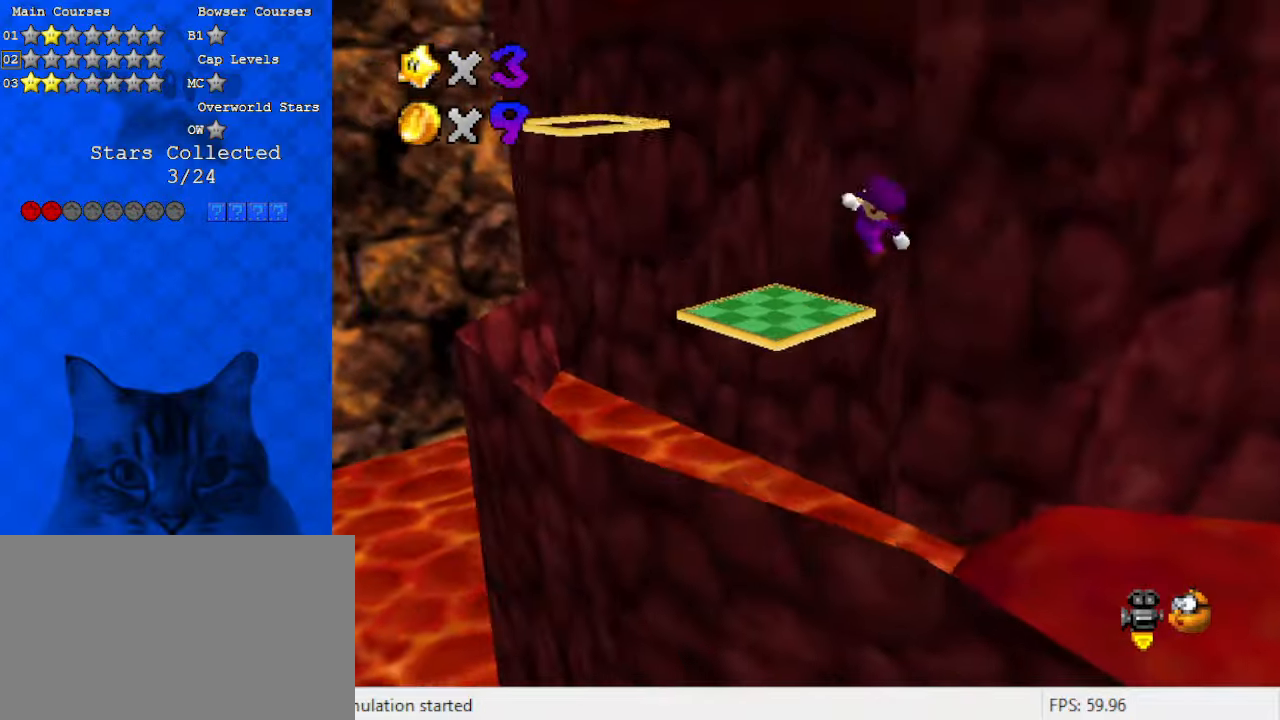
{"keys": [], "events": [[33, "ctrl", "up"], [100, "shift", "up"], [233, "left", "up"]]}
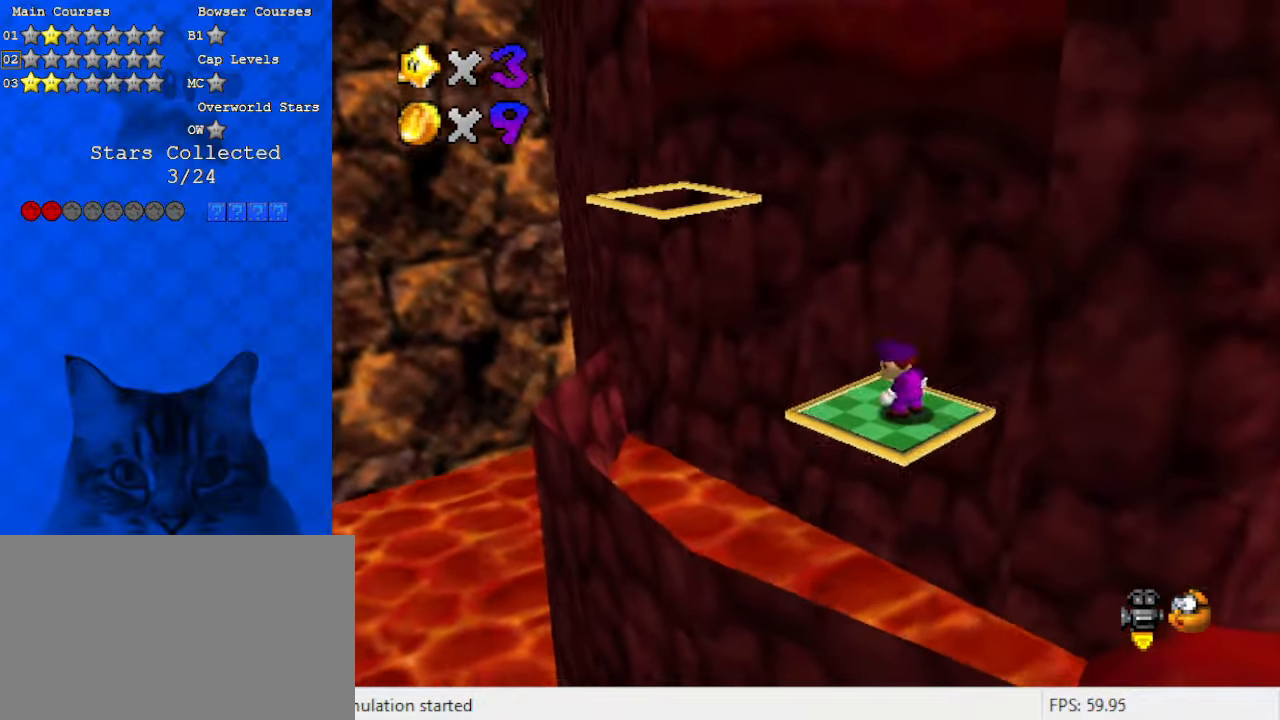
{"keys": ["down", "shift"], "events": [[467, "shift", "down"], [500, "down", "down"]]}
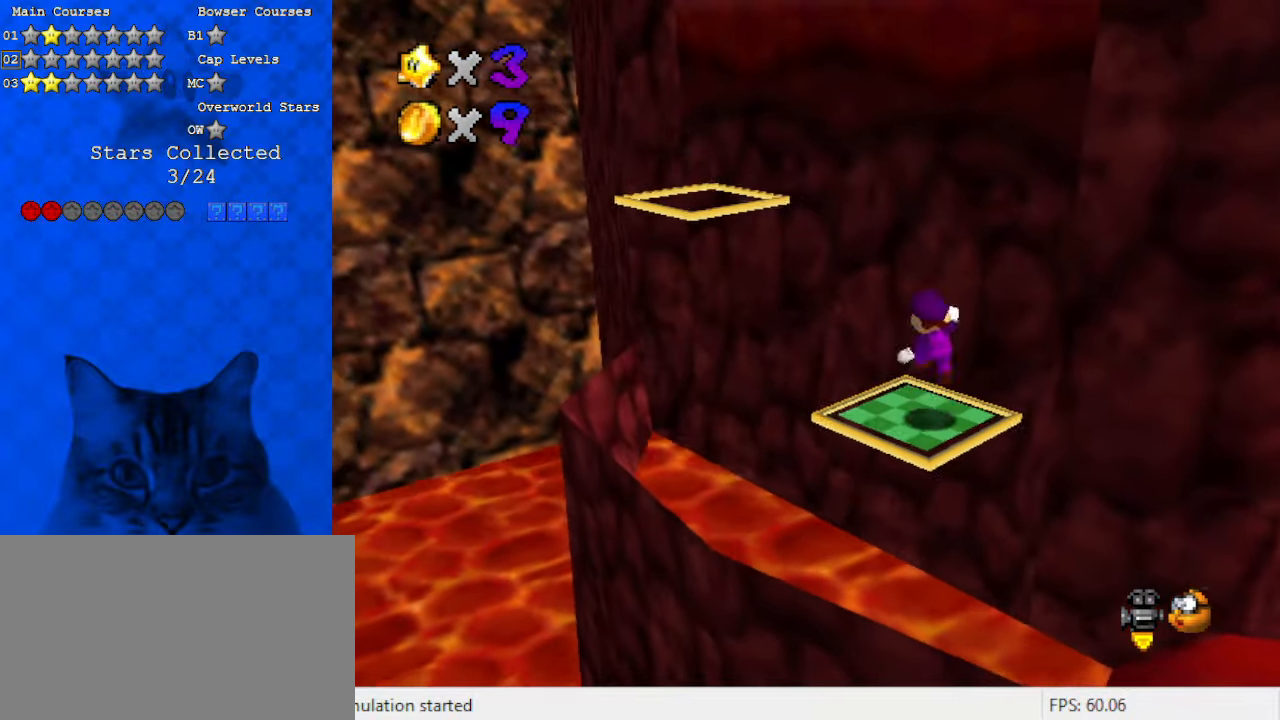
{"keys": ["ctrl", "left", "shift", "up"], "events": [[100, "right", "down"], [300, "down", "up"], [300, "right", "up"], [400, "left", "down"], [433, "up", "down"], [467, "ctrl", "down"]]}
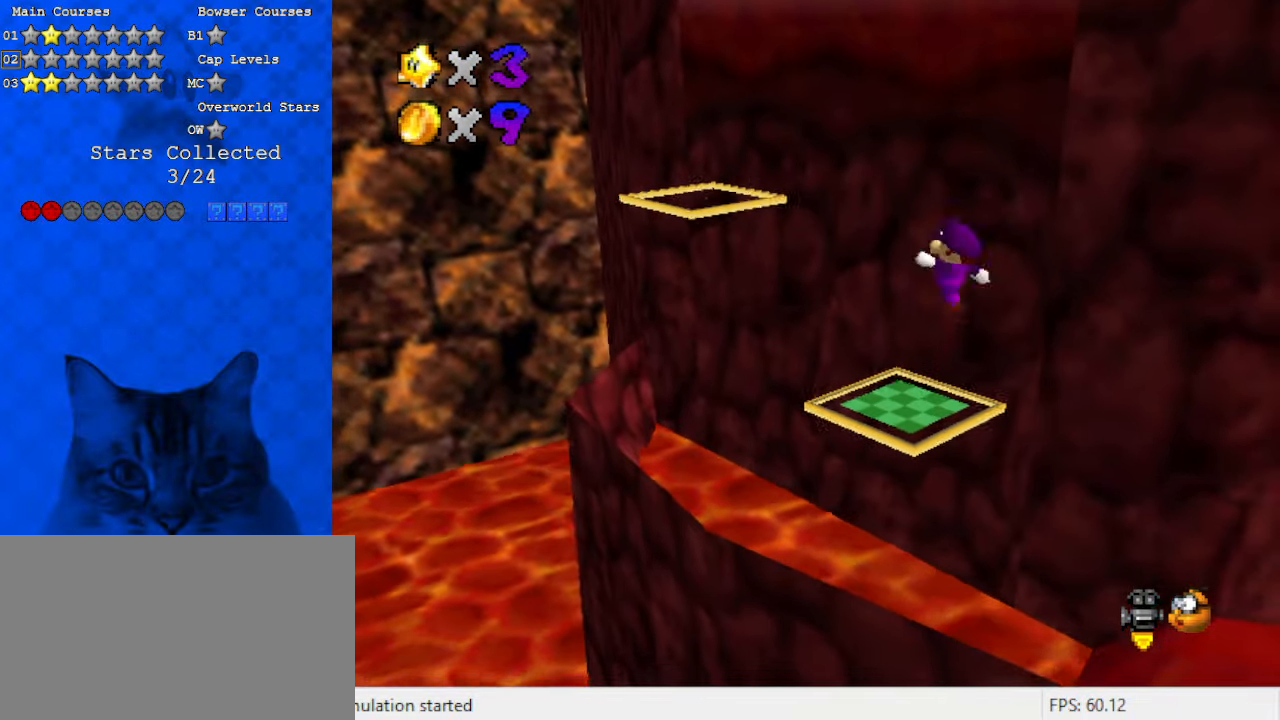
{"keys": ["left", "up"], "events": [[100, "up", "up"], [167, "left", "up"], [167, "up", "down"], [200, "left", "down"], [267, "ctrl", "up"], [400, "shift", "up"]]}
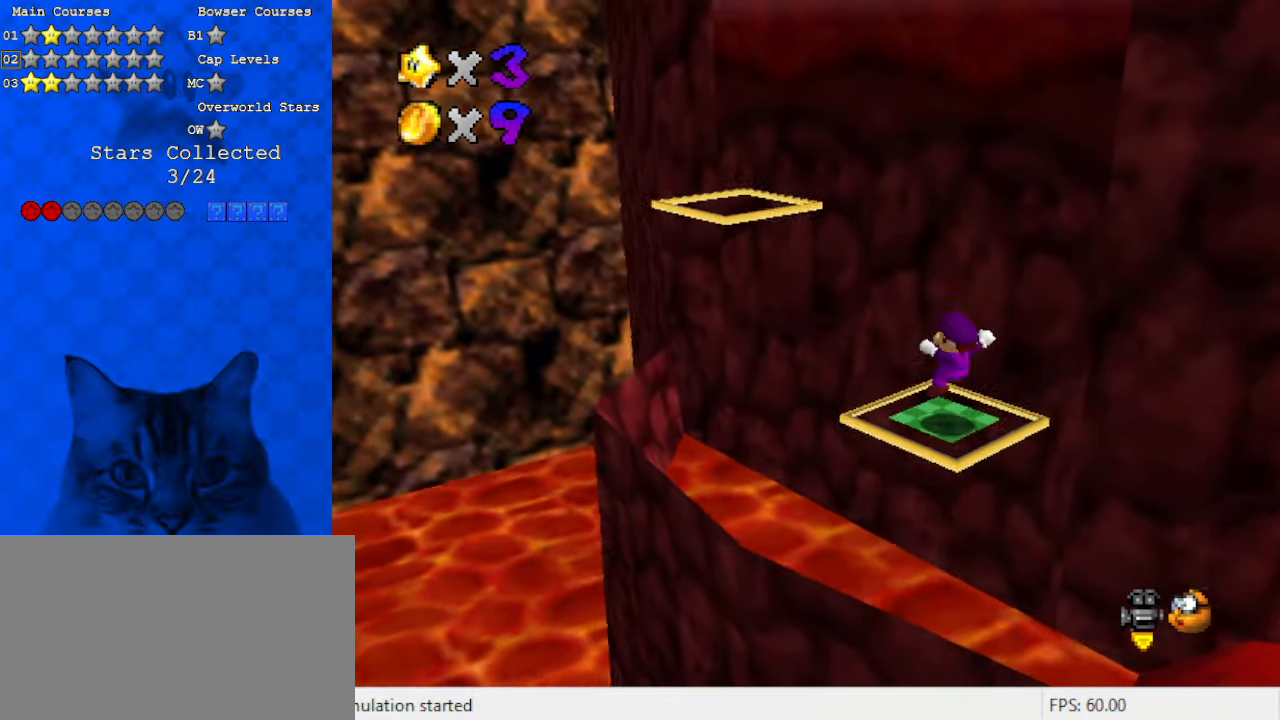
{"keys": ["down", "right"], "events": [[67, "left", "up"], [67, "up", "up"], [133, "shift", "down"], [167, "down", "down"], [167, "right", "down"], [267, "shift", "up"]]}
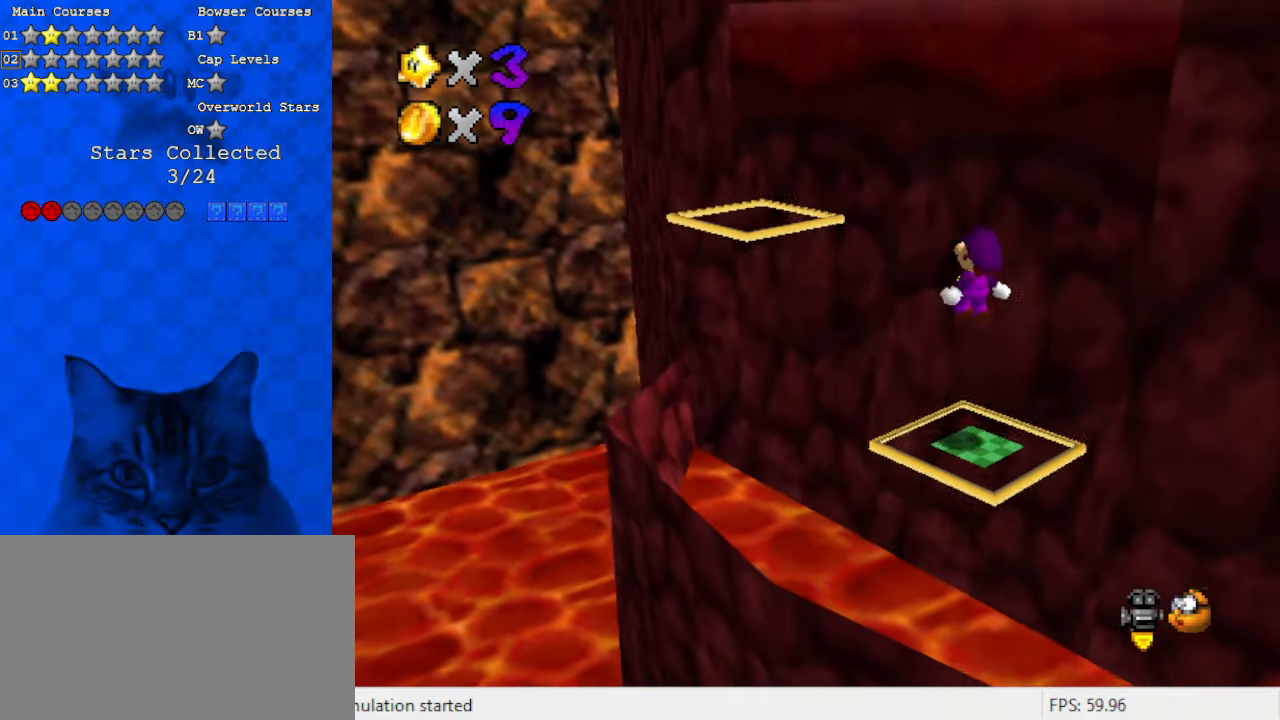
{"keys": ["left", "up"], "events": [[133, "ctrl", "down"], [133, "down", "up"], [133, "right", "up"], [233, "left", "down"], [233, "up", "down"], [367, "ctrl", "up"]]}